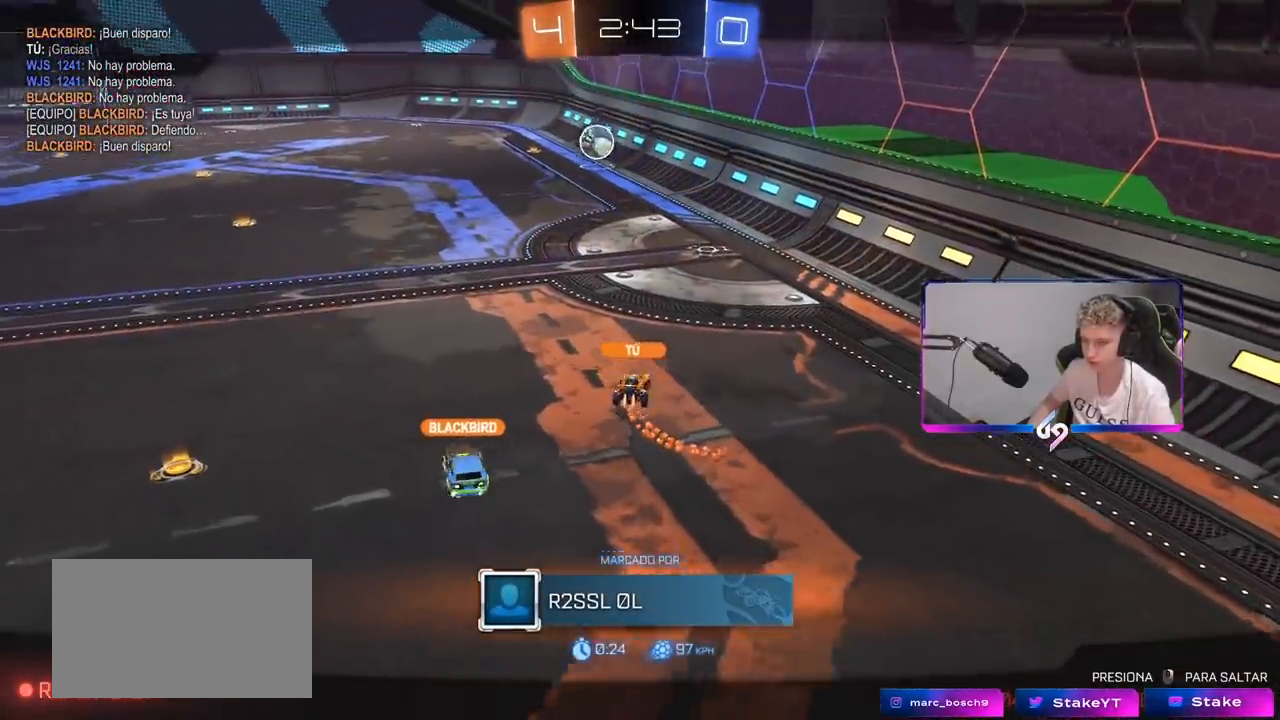
Gameplay with keyboard and mouse; each line is a JSON object with the keys and mouse buttons held at the frame after it. "events" lists presses ("down") and releases ("up") of "1", "2", "3", "4", "5", "a", "alt", "c", "caps_lock", "ctrl", "d", "e", "f", "g", "q", "r", "s", "shift", "space", "t", "tab", "v", "w", "x", "z", "mouse_left", "mouse_wheel" and "mouse_right" between this image and that frame as [ms after this image, input, new state], when the widget could be followed in between. "mouse_left", "mouse_wheel", "mouse_right" = the "left", "wheel", "right" buttons of the "mouse" list. No other keys are recorded. "wheel" means that the mouse wheel is clicked or scrolled. "mouse_move" is the direction in which the mouse moves at that frame (one of eight, or "still"), when it could be read.
{"keys": [], "mouse": [], "mouse_move": "still", "events": []}
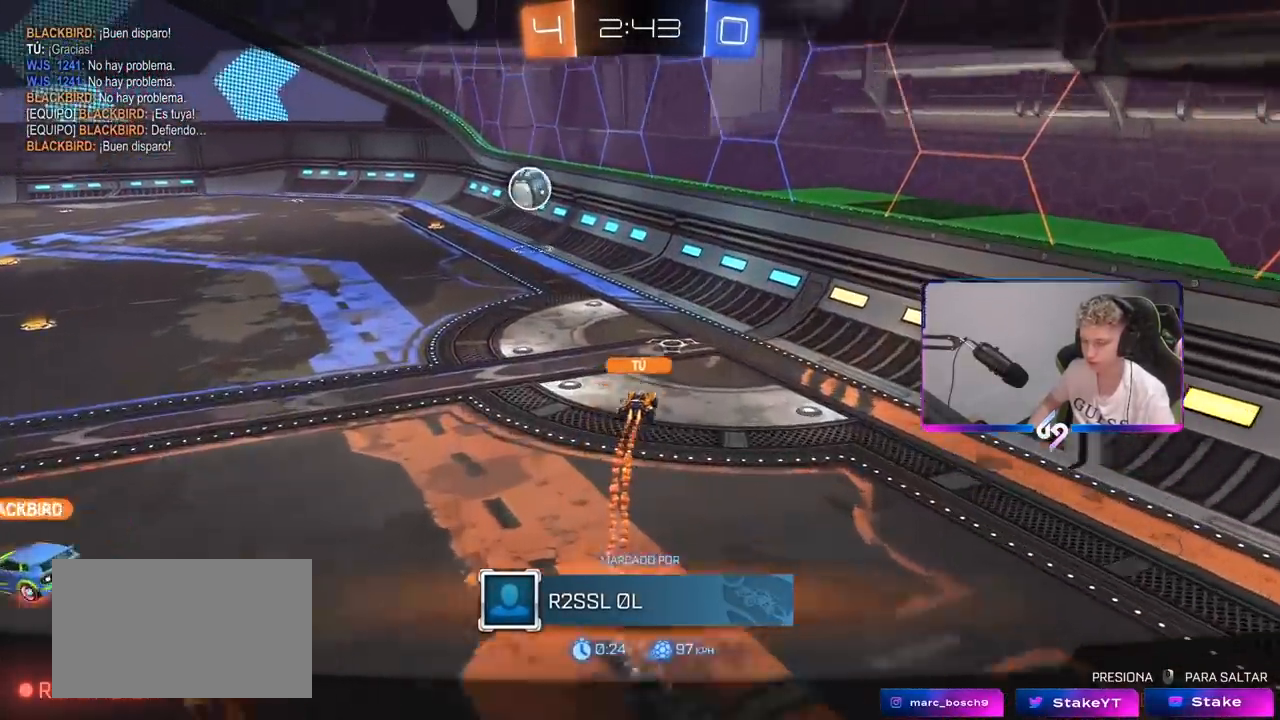
{"keys": ["tab"], "mouse": ["right"], "mouse_move": "still", "events": [[83, "tab", "down"], [500, "mouse_right", "down"]]}
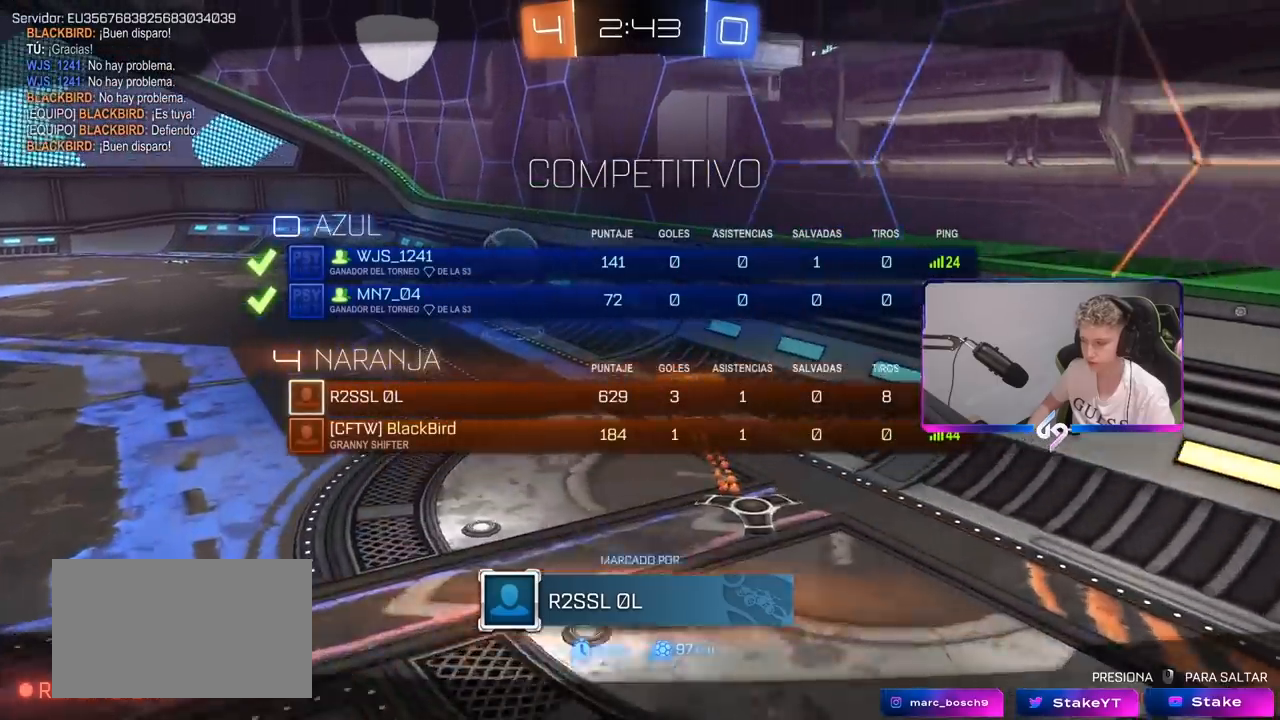
{"keys": ["tab"], "mouse": [], "mouse_move": "still", "events": [[183, "mouse_right", "up"]]}
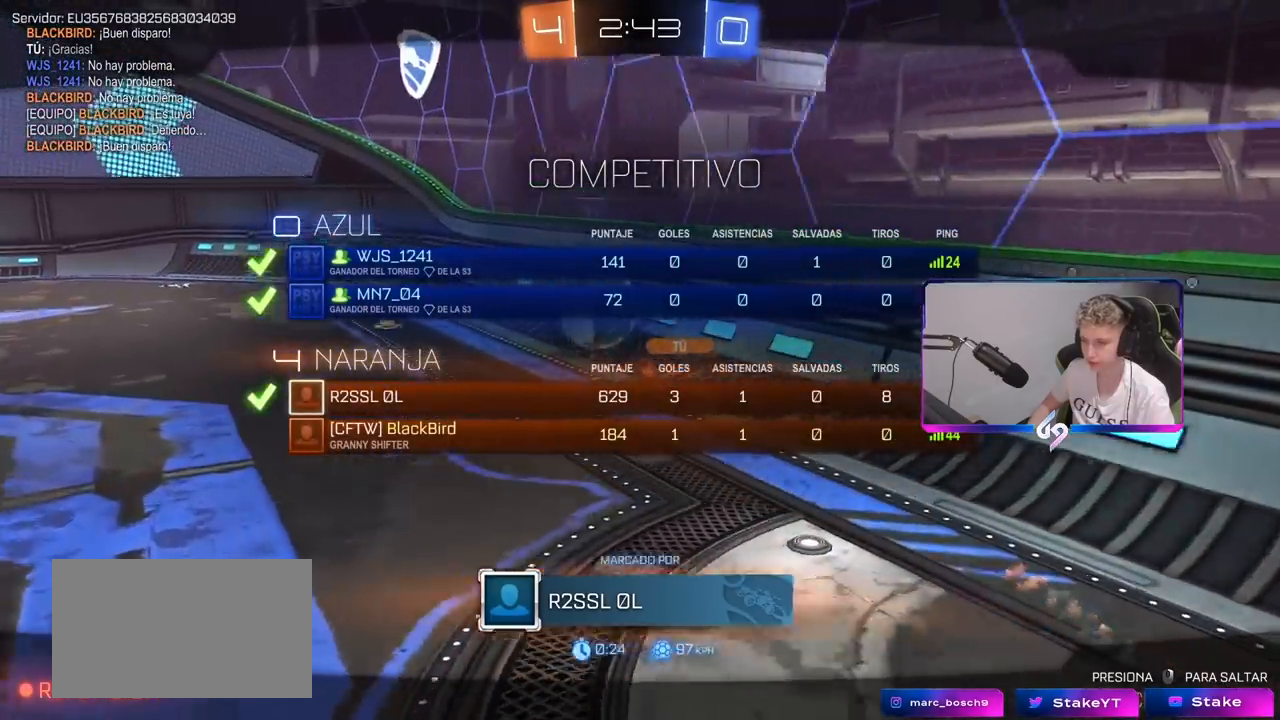
{"keys": ["tab"], "mouse": [], "mouse_move": "still", "events": [[67, "tab", "up"], [350, "tab", "down"]]}
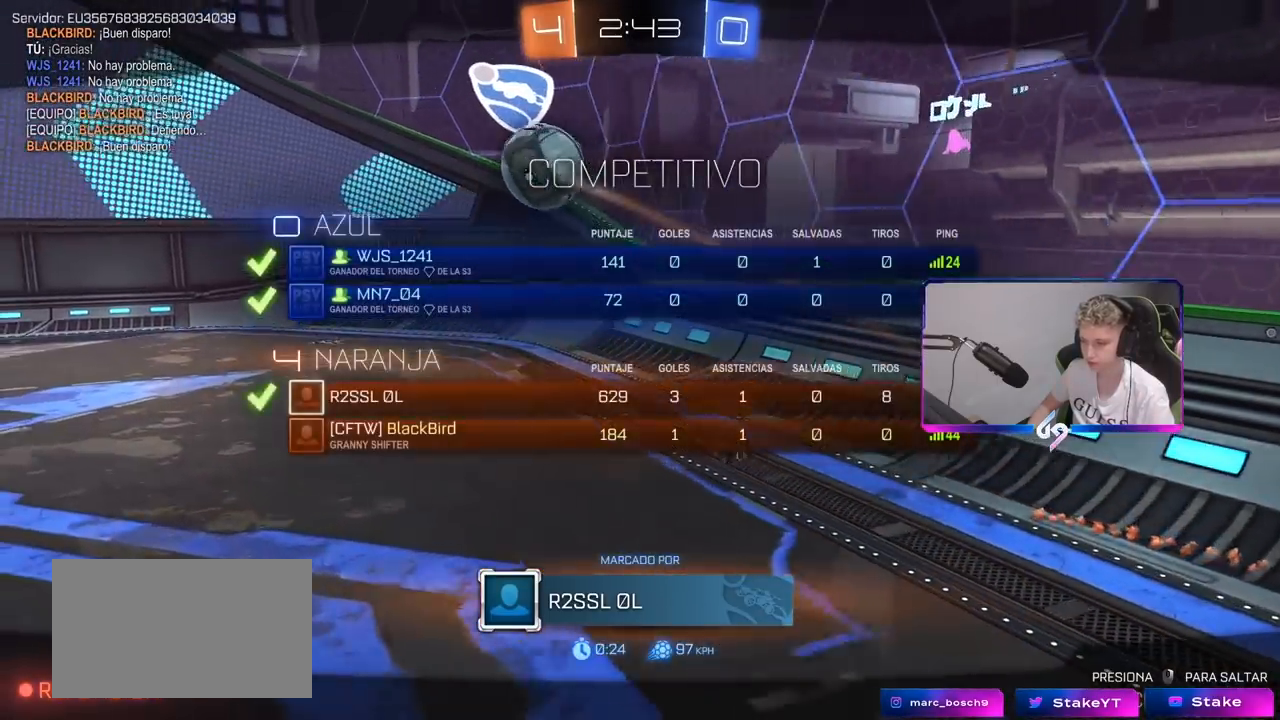
{"keys": ["tab"], "mouse": [], "mouse_move": "still", "events": [[183, "tab", "up"], [383, "tab", "down"]]}
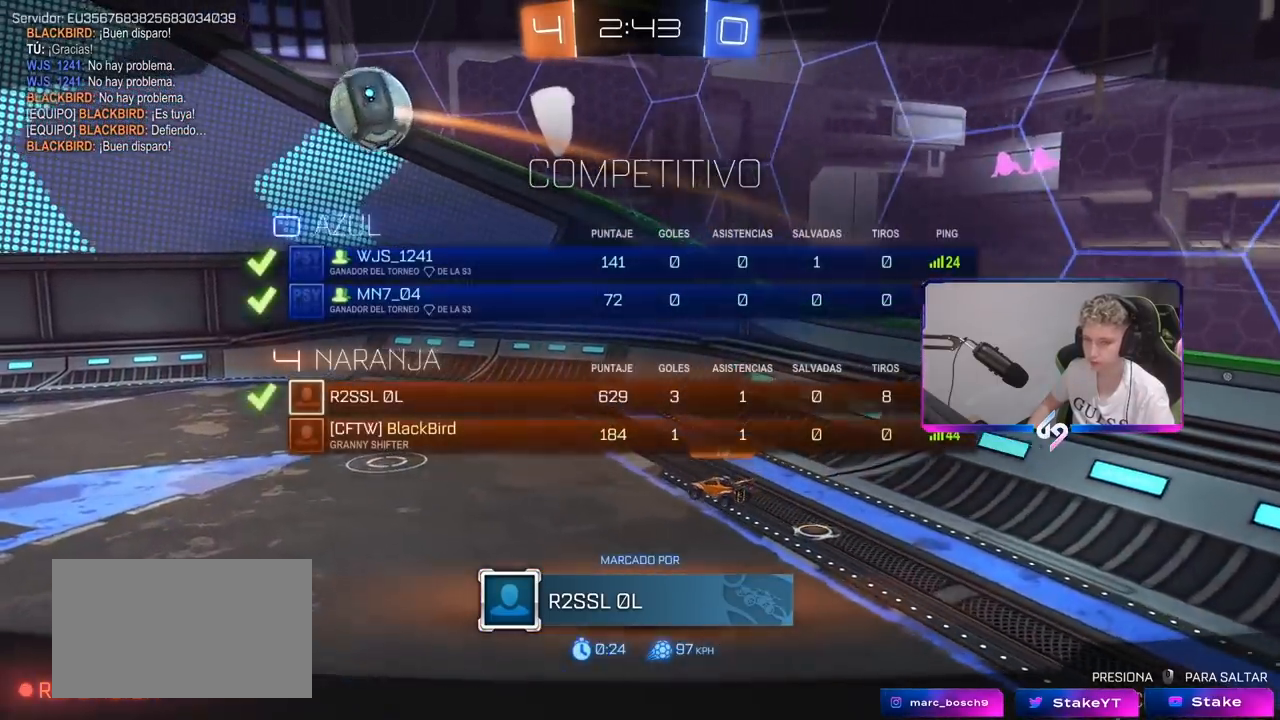
{"keys": [], "mouse": [], "mouse_move": "still", "events": [[150, "tab", "up"]]}
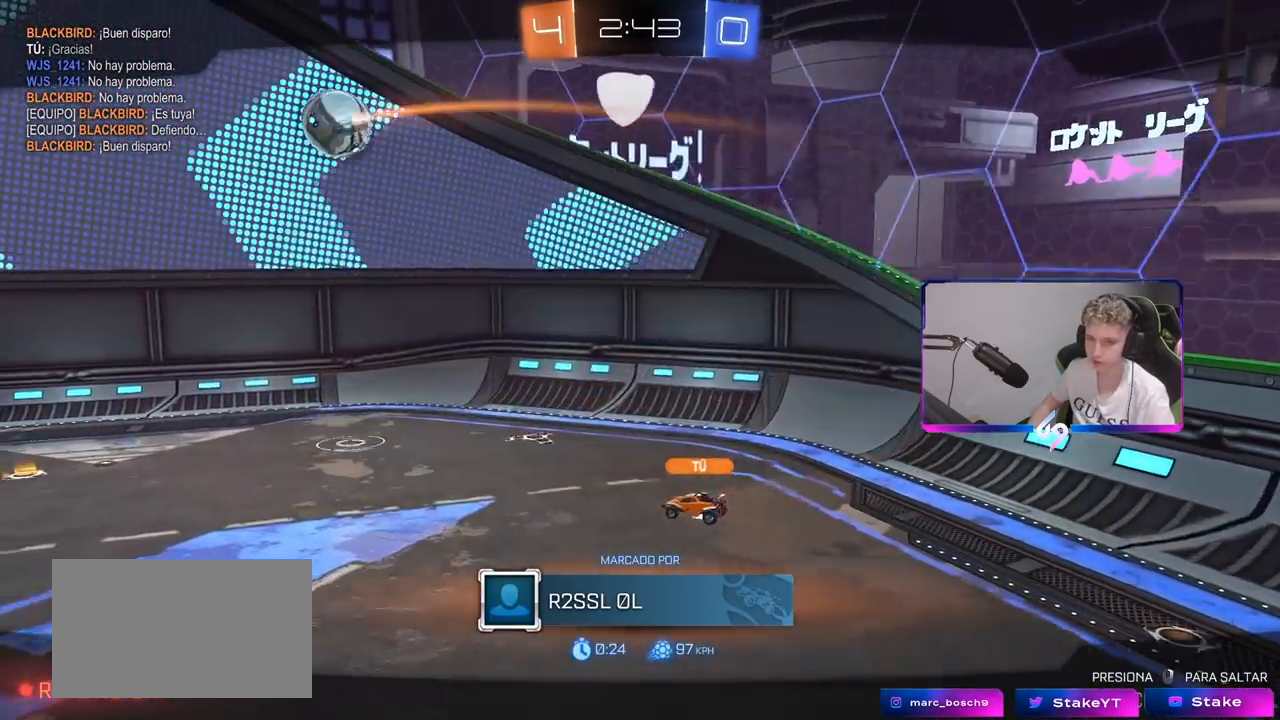
{"keys": [], "mouse": [], "mouse_move": "still", "events": [[17, "tab", "down"], [300, "tab", "up"]]}
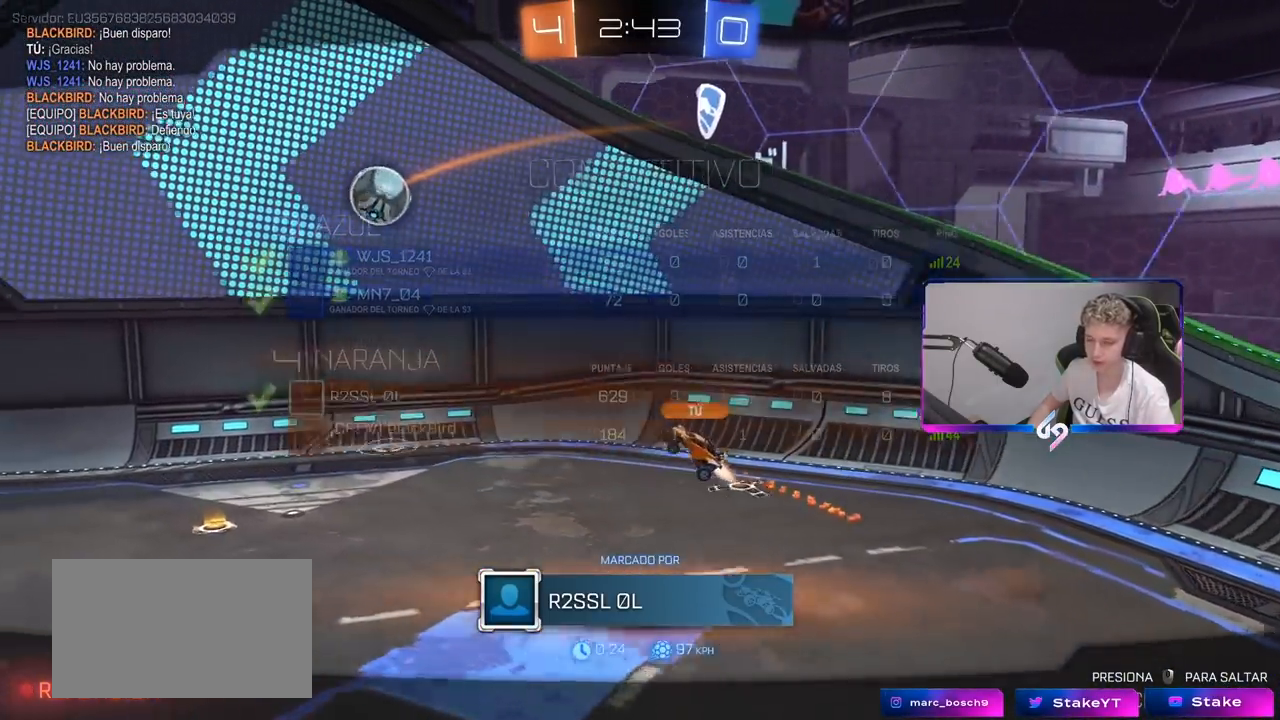
{"keys": [], "mouse": [], "mouse_move": "still", "events": []}
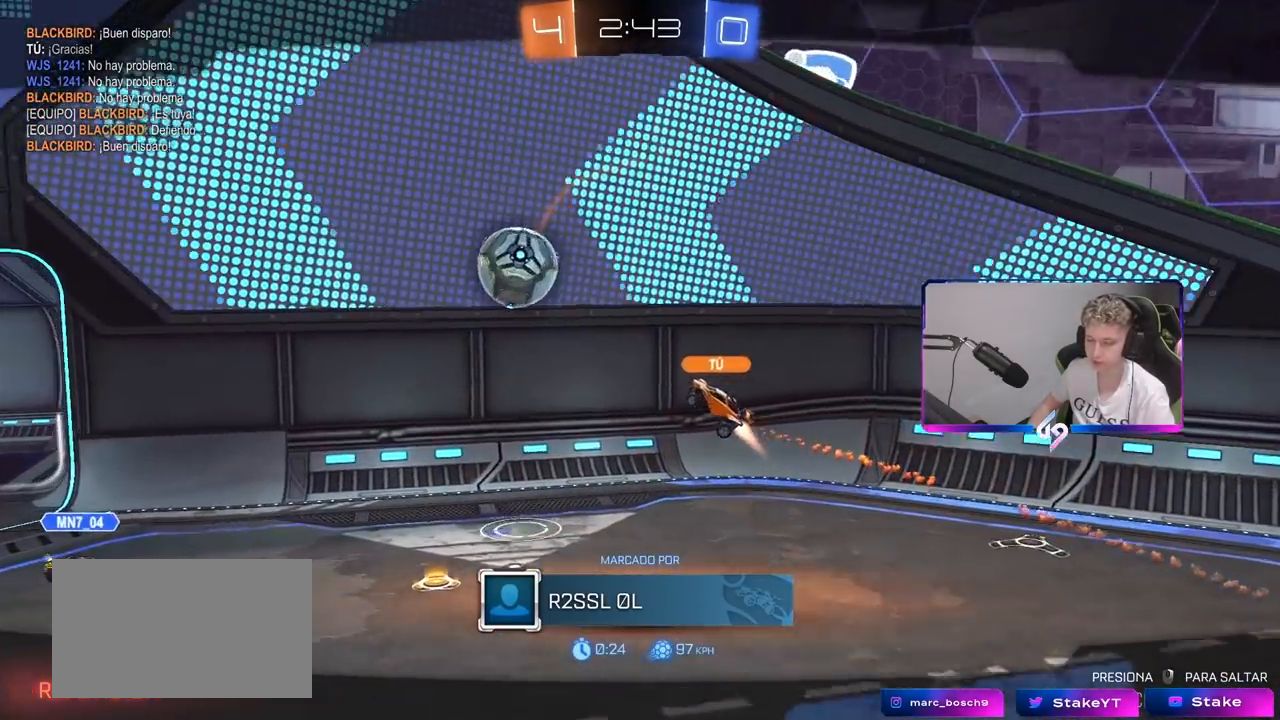
{"keys": ["tab"], "mouse": [], "mouse_move": "still", "events": [[50, "tab", "down"]]}
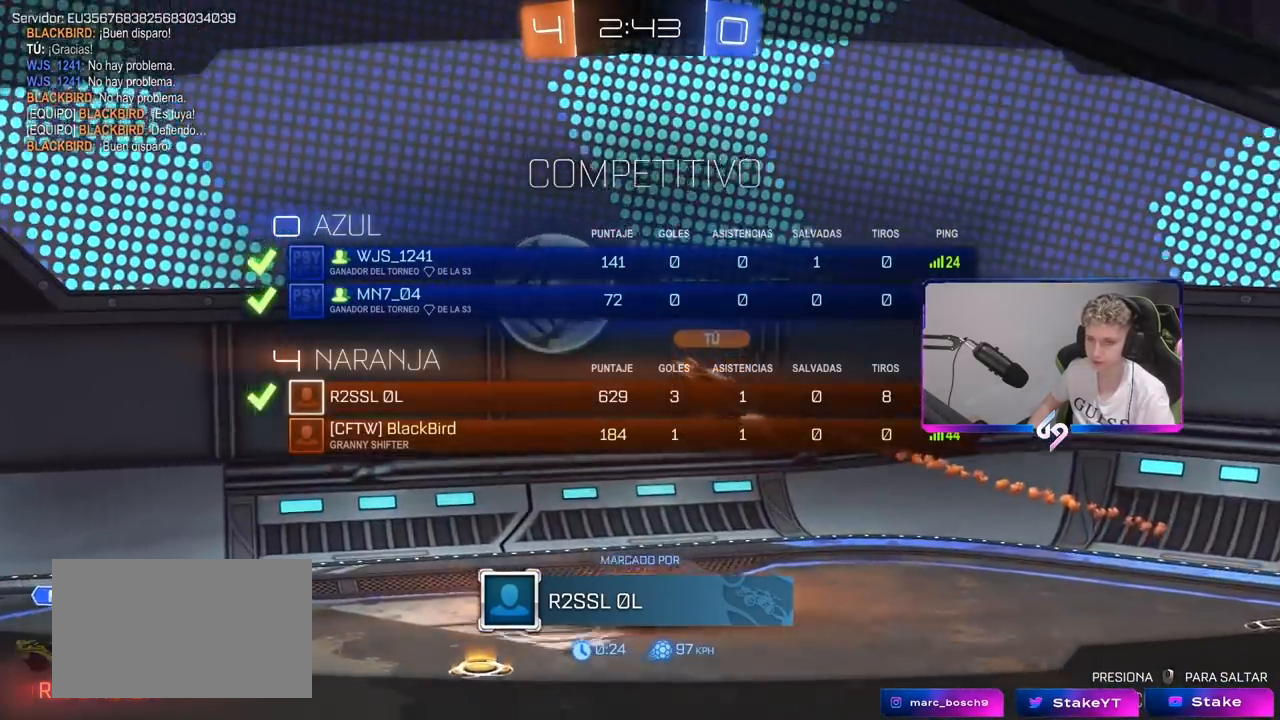
{"keys": [], "mouse": [], "mouse_move": "still", "events": [[217, "tab", "up"]]}
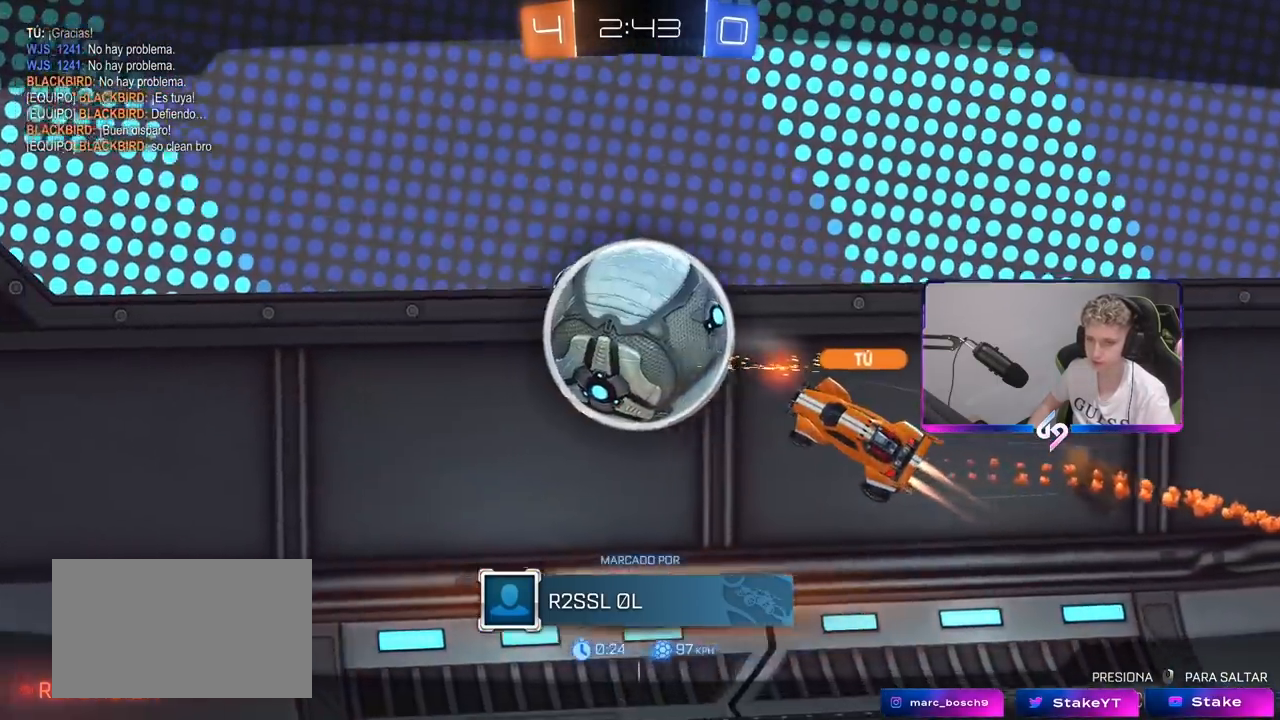
{"keys": [], "mouse": [], "mouse_move": "still", "events": []}
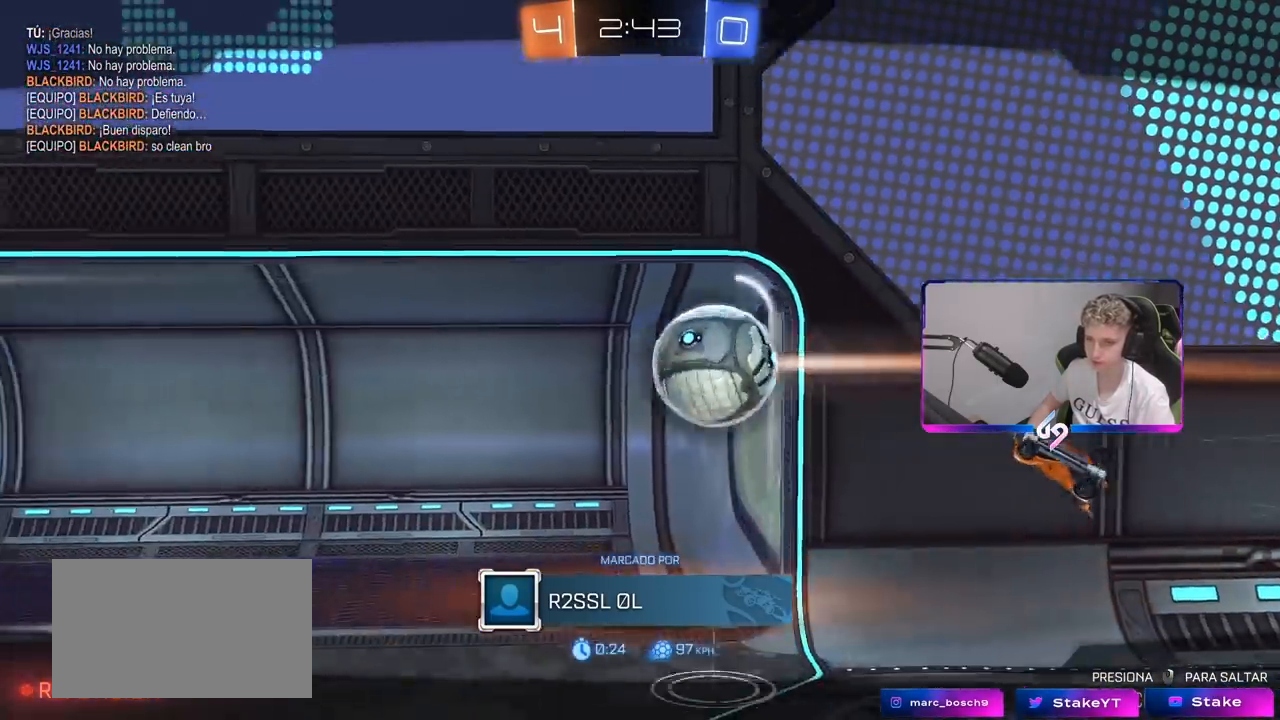
{"keys": ["2"], "mouse": [], "mouse_move": "still", "events": [[467, "2", "down"]]}
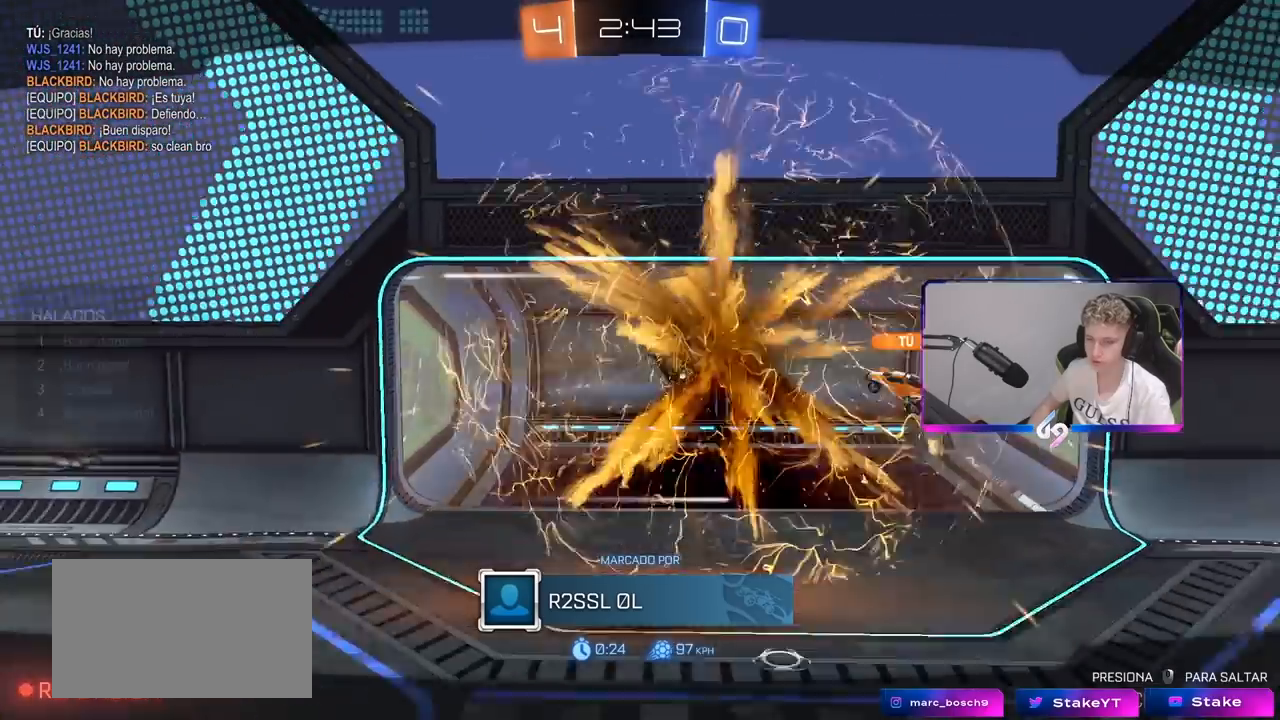
{"keys": ["tab"], "mouse": ["wheel"], "mouse_move": "still", "events": [[67, "3", "down"], [117, "2", "up"], [167, "3", "up"], [250, "tab", "down"], [400, "mouse_wheel", "down"]]}
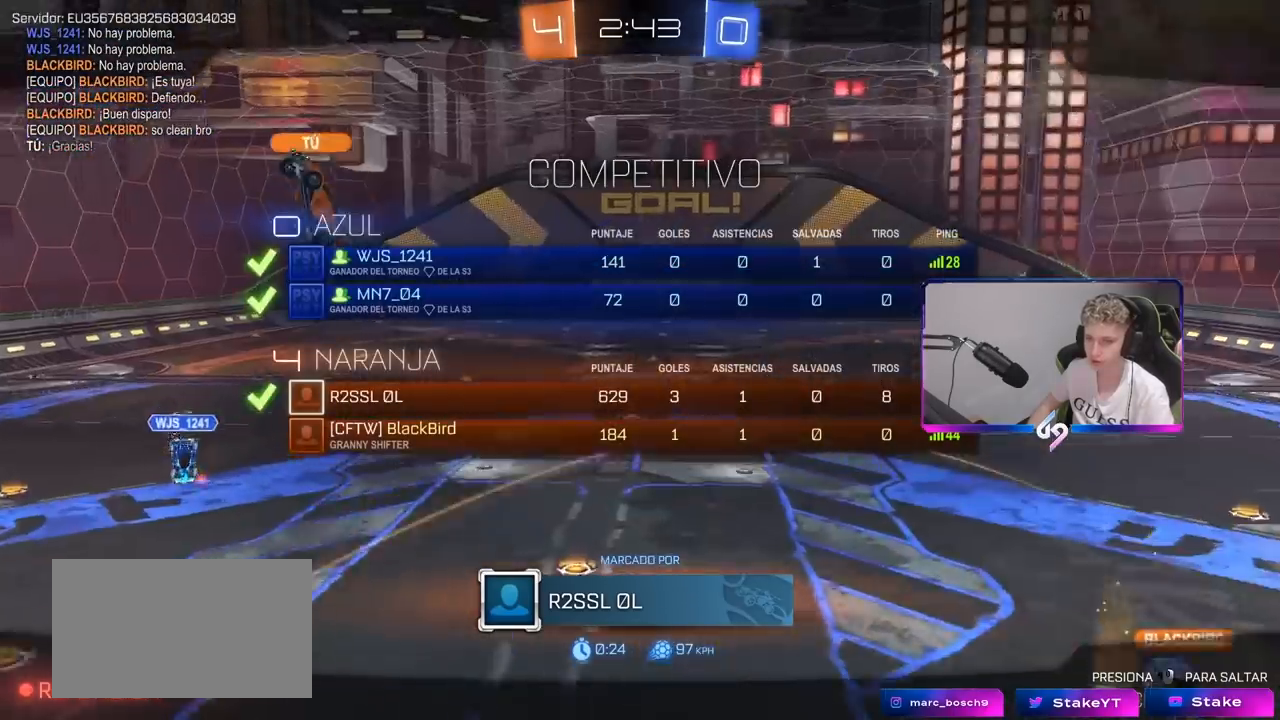
{"keys": ["tab"], "mouse": ["wheel"], "mouse_move": "still", "events": [[33, "mouse_wheel", "up"], [183, "mouse_wheel", "down"], [317, "mouse_wheel", "up"], [500, "mouse_wheel", "down"]]}
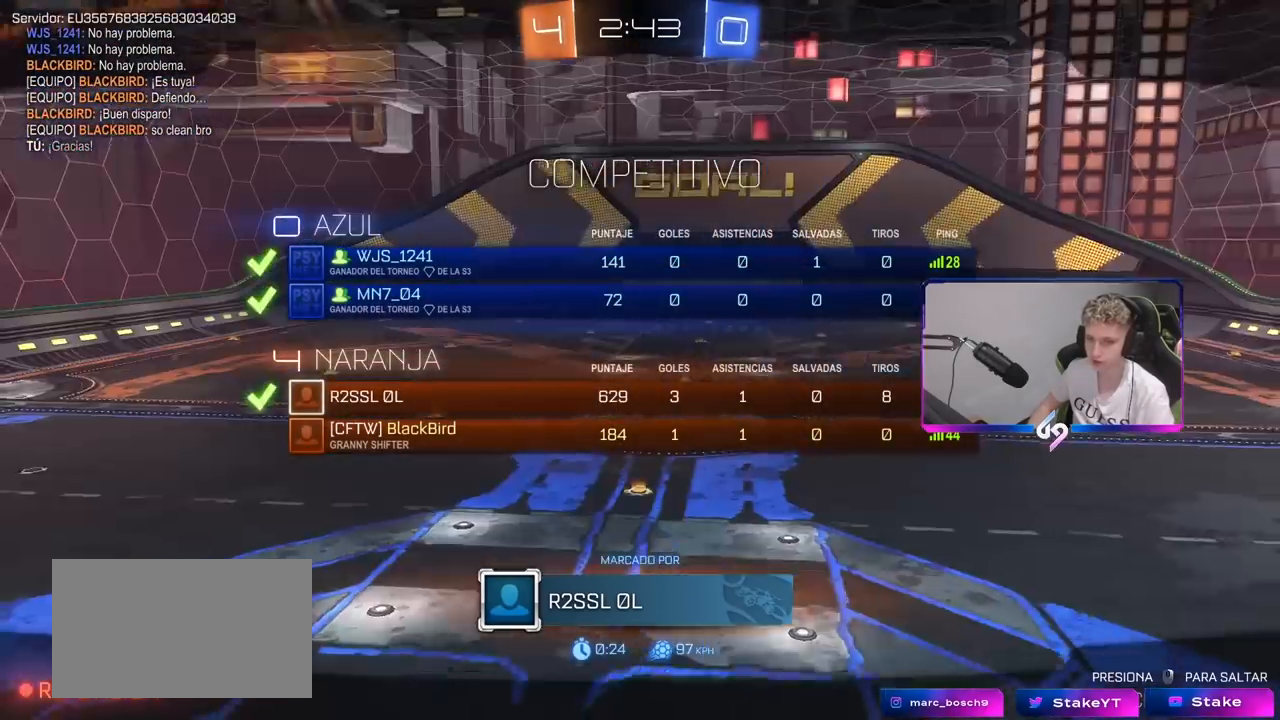
{"keys": ["tab"], "mouse": [], "mouse_move": "up-left", "events": [[200, "mouse_wheel", "up"], [333, "mouse_wheel", "down"], [483, "mouse_wheel", "up"]]}
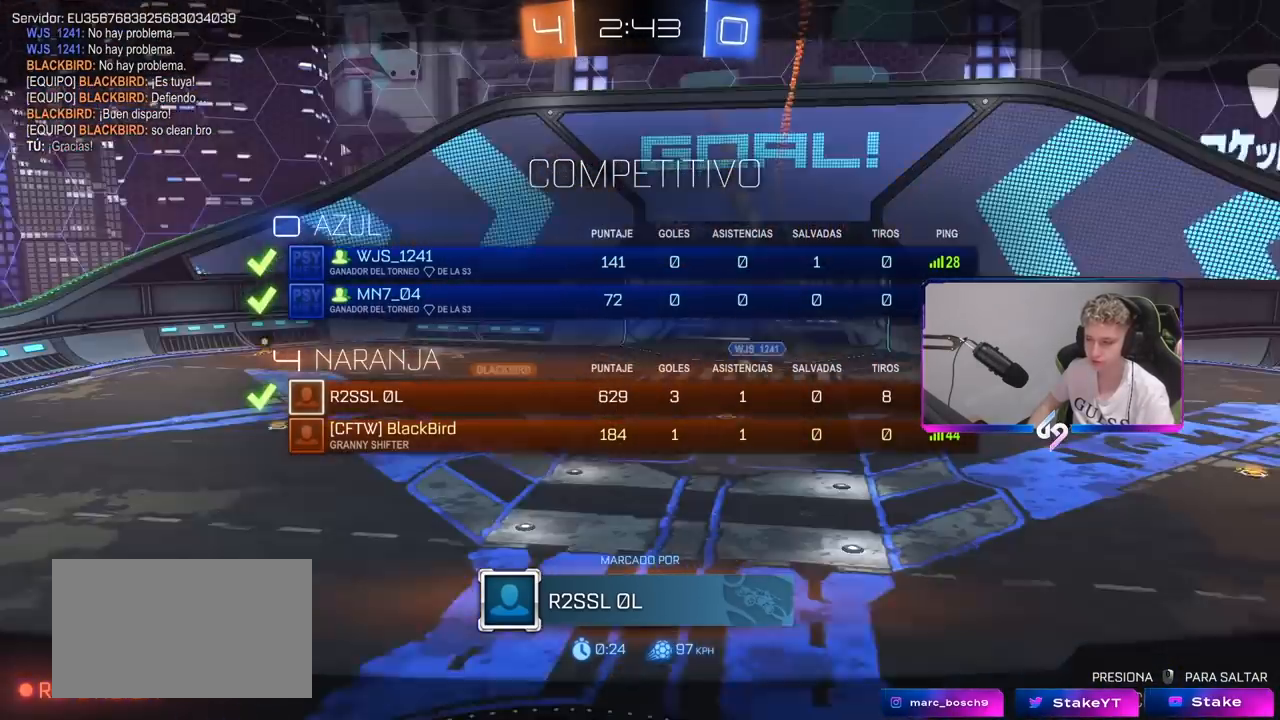
{"keys": ["x", "z"], "mouse": [], "mouse_move": "still", "events": [[83, "tab", "up"], [450, "z", "down"], [500, "x", "down"]]}
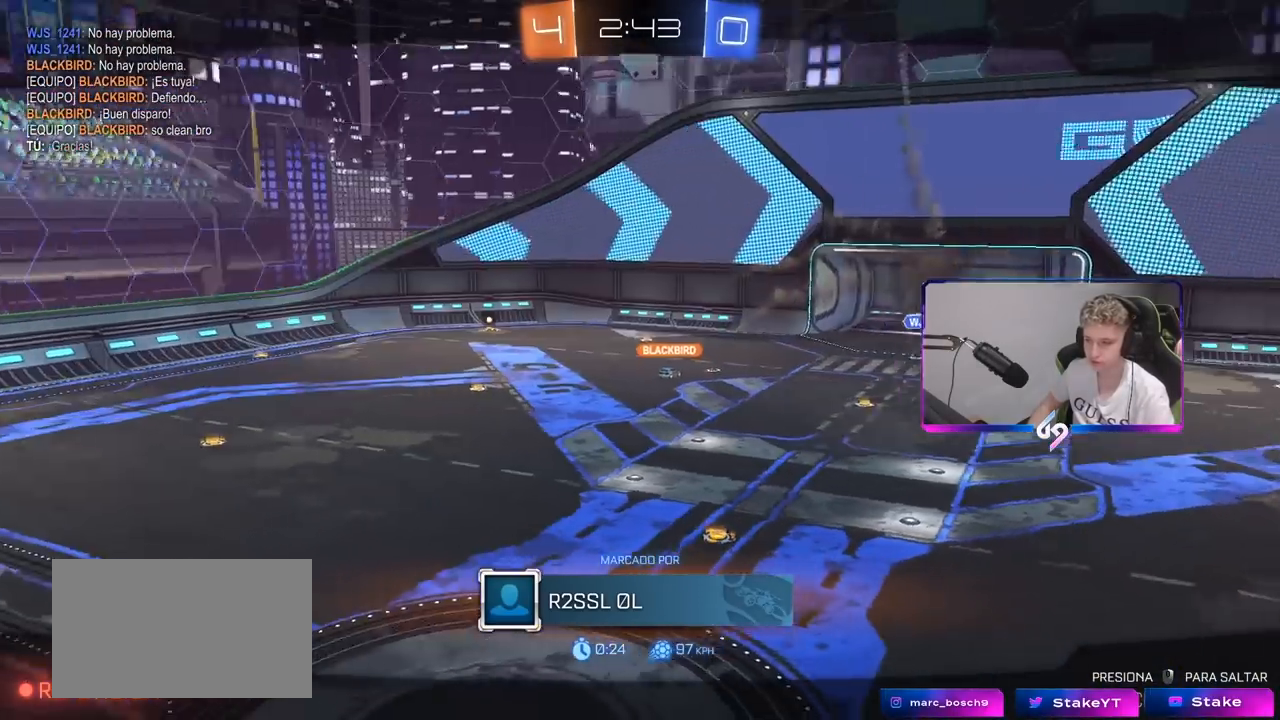
{"keys": ["tab"], "mouse": [], "mouse_move": "still", "events": [[33, "z", "up"], [83, "x", "up"], [500, "tab", "down"]]}
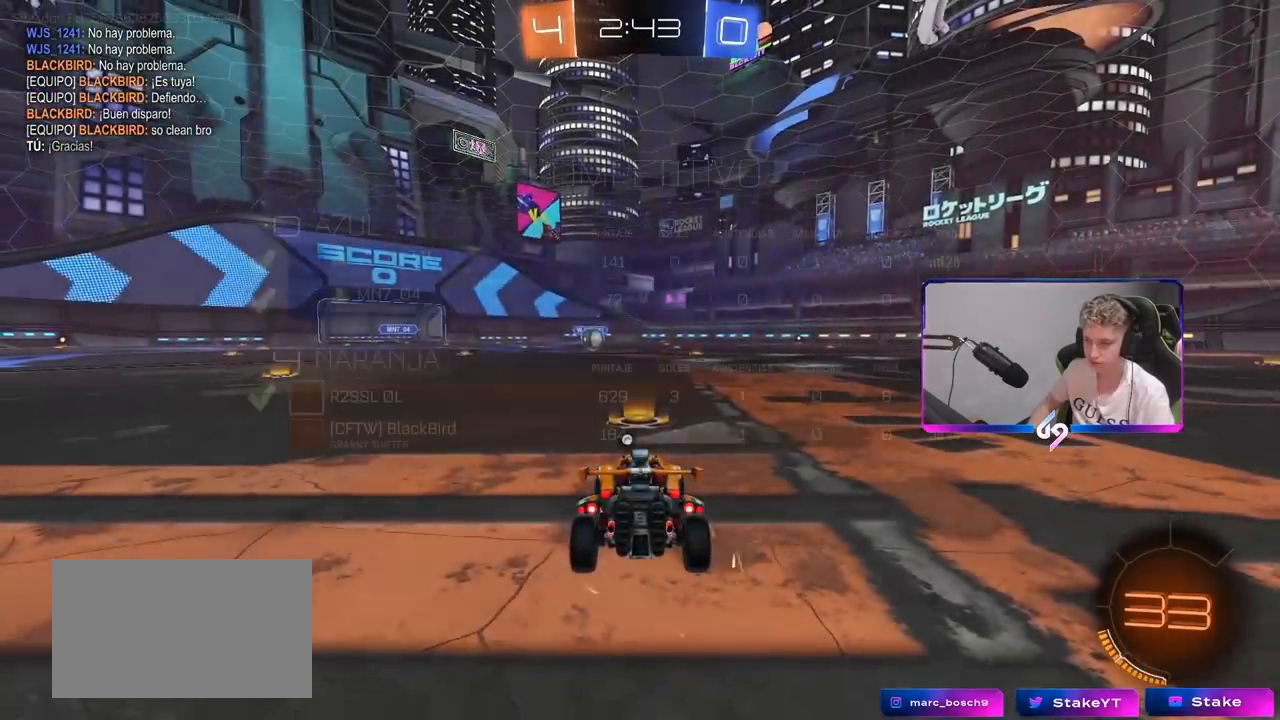
{"keys": ["tab"], "mouse": ["wheel"], "mouse_move": "still", "events": [[150, "mouse_right", "down"], [250, "mouse_right", "up"], [250, "space", "down"], [333, "mouse_wheel", "down"], [383, "space", "up"]]}
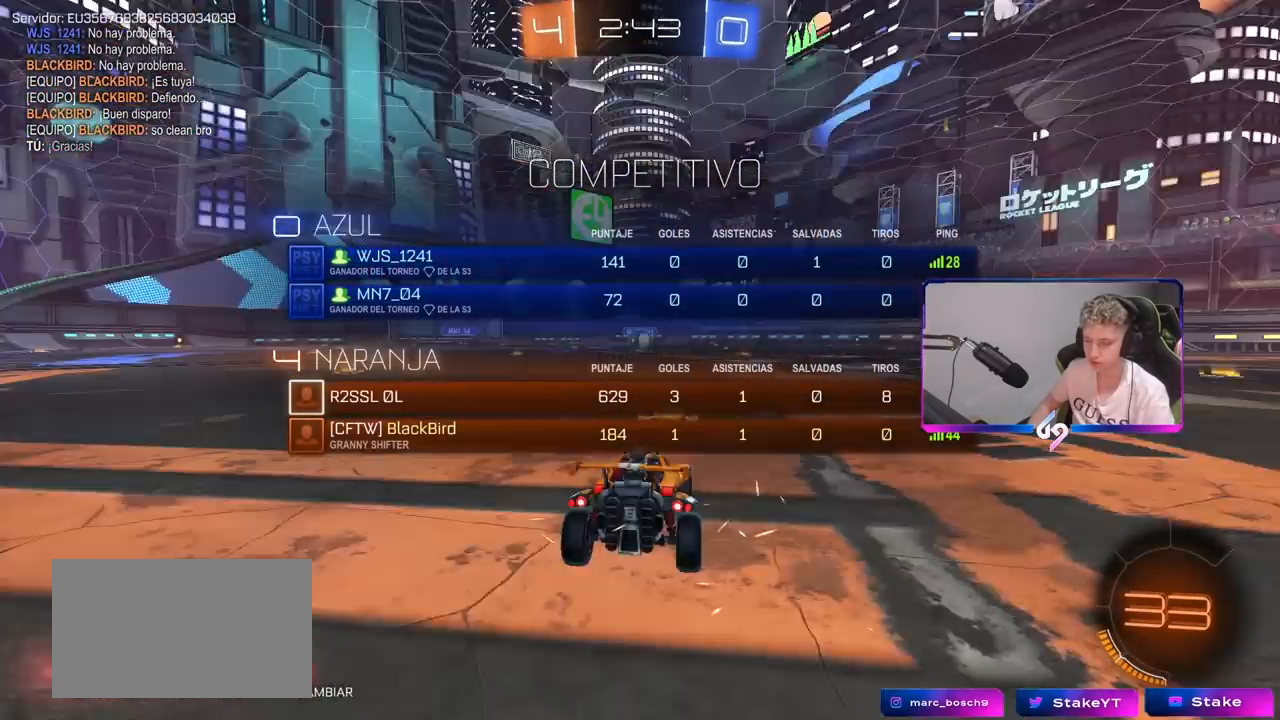
{"keys": ["tab"], "mouse": [], "mouse_move": "still", "events": [[33, "mouse_wheel", "up"], [83, "mouse_wheel", "down"], [450, "mouse_wheel", "up"]]}
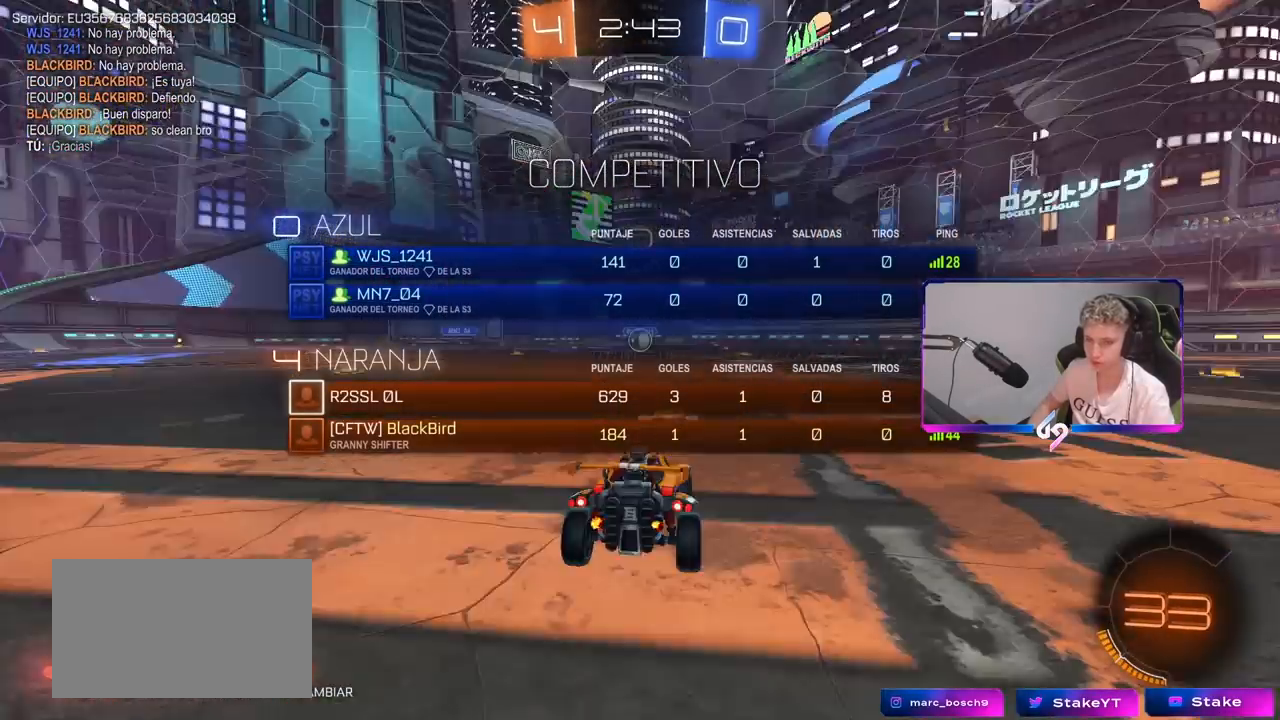
{"keys": ["w"], "mouse": ["wheel"], "mouse_move": "down-left", "events": [[50, "mouse_wheel", "down"], [133, "tab", "up"], [233, "mouse_wheel", "up"], [417, "mouse_wheel", "down"], [467, "w", "down"]]}
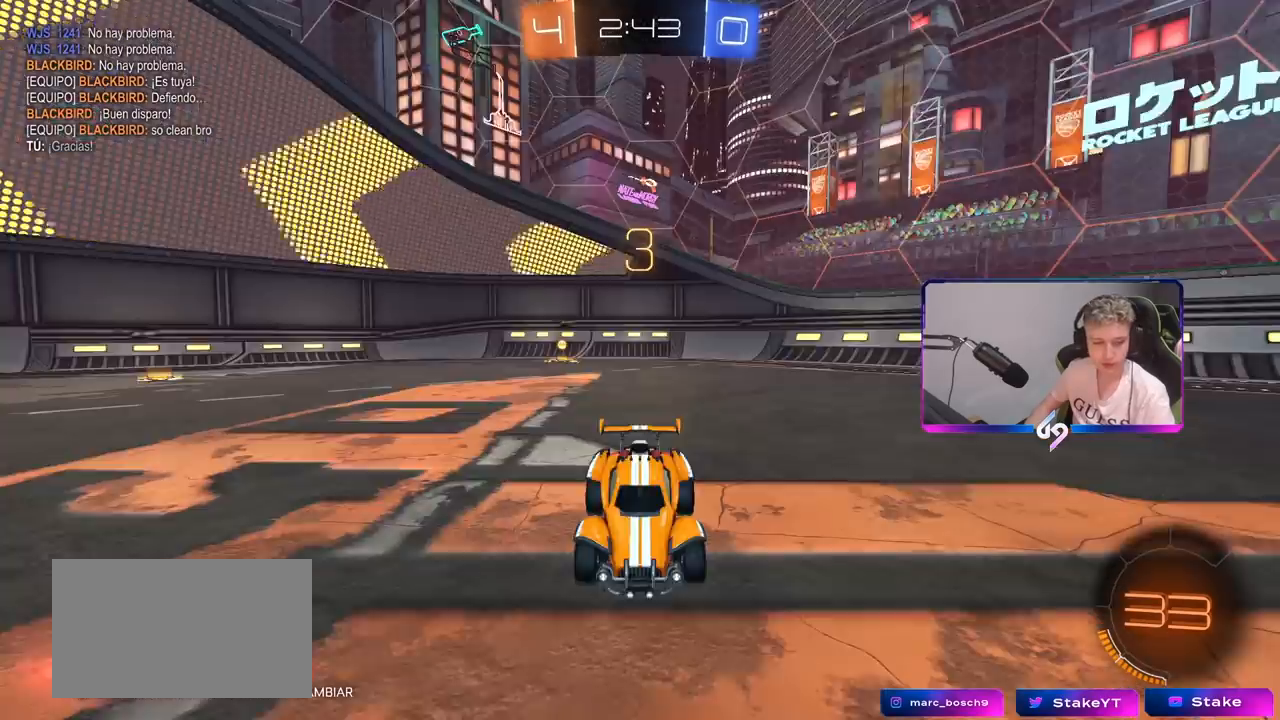
{"keys": ["w"], "mouse": [], "mouse_move": "up-left", "events": [[100, "mouse_wheel", "up"], [150, "mouse_wheel", "down"], [383, "mouse_wheel", "up"]]}
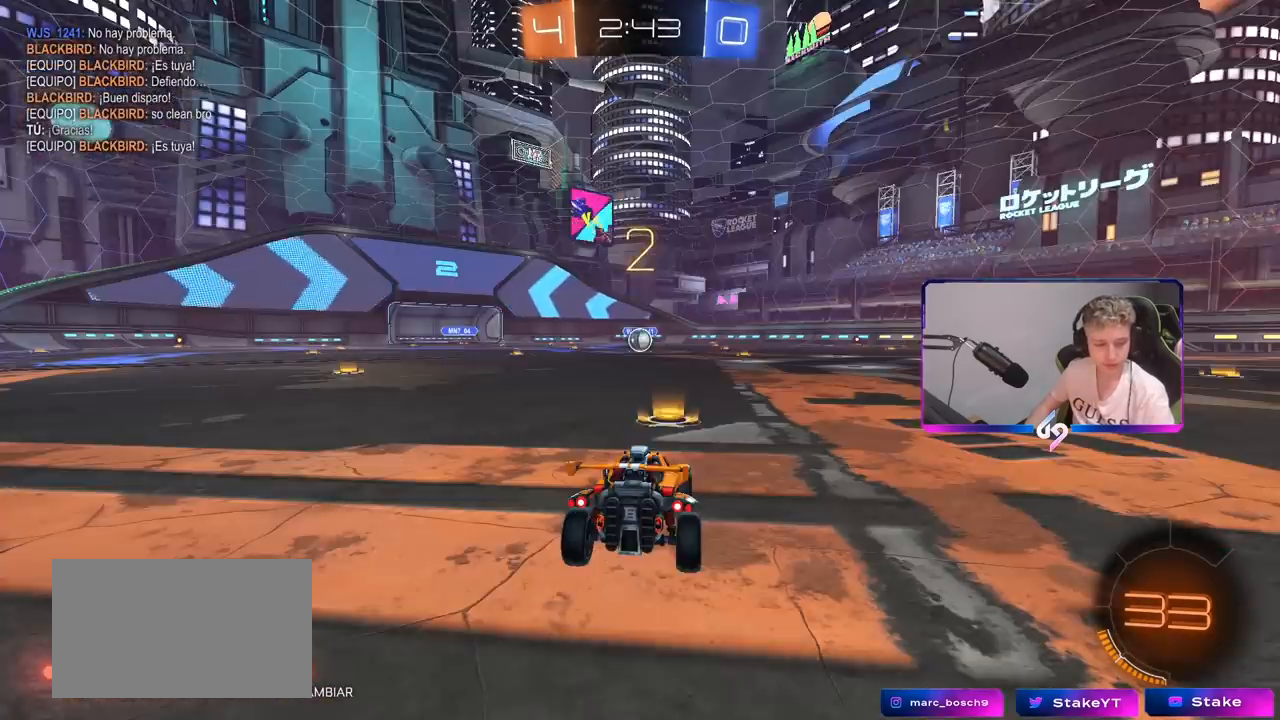
{"keys": ["w"], "mouse": [], "mouse_move": "up-left", "events": [[117, "mouse_wheel", "down"], [350, "mouse_wheel", "up"]]}
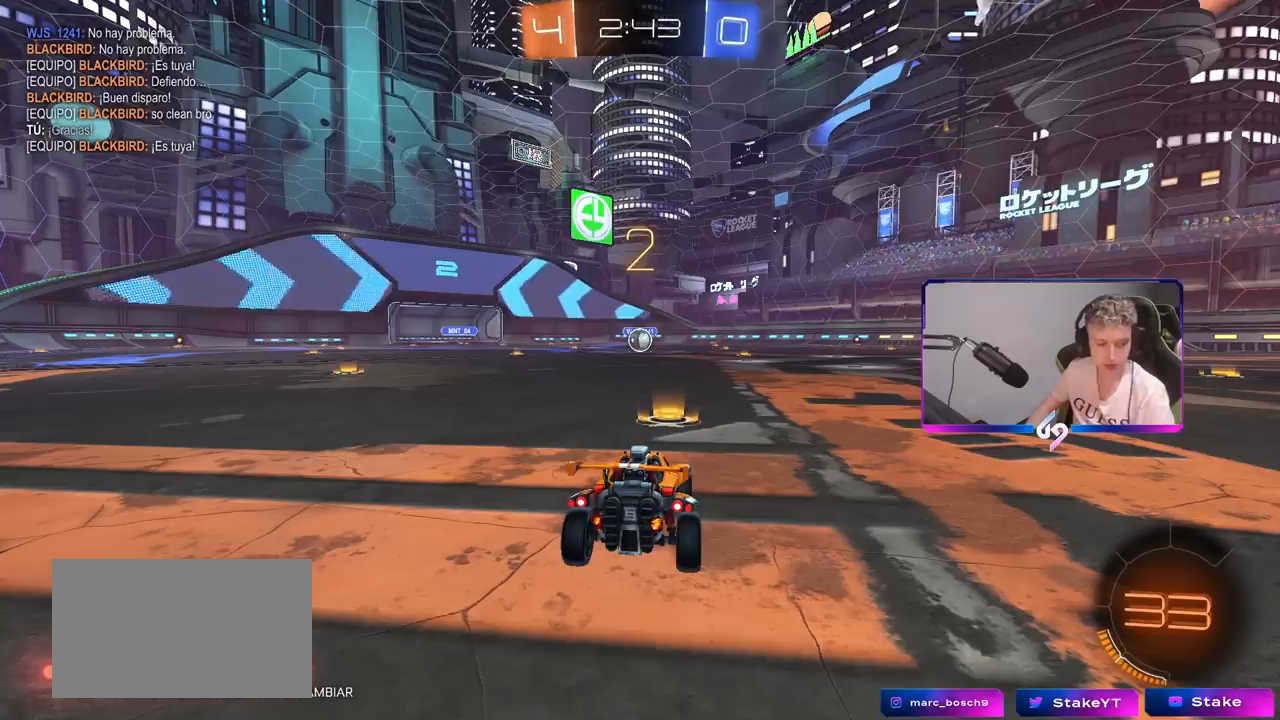
{"keys": ["w"], "mouse": [], "mouse_move": "up", "events": [[50, "mouse_left", "down"], [183, "mouse_left", "up"], [367, "mouse_left", "down"], [417, "mouse_left", "up"]]}
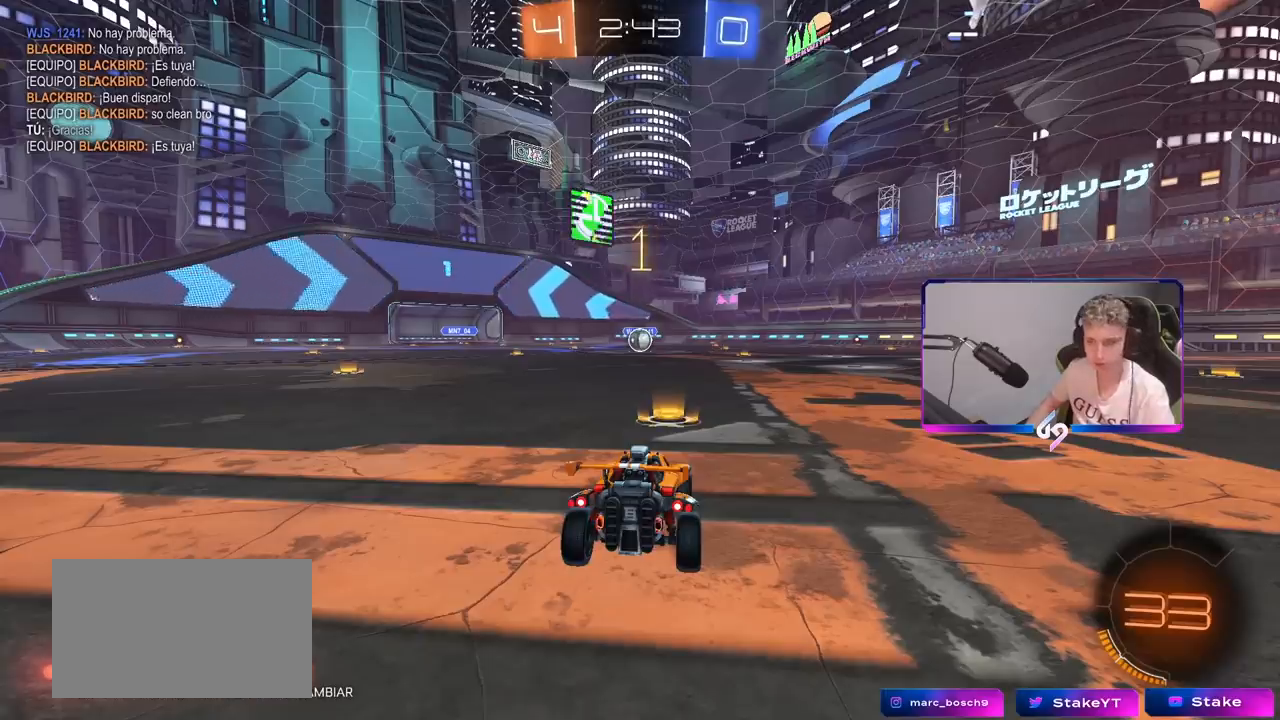
{"keys": ["w"], "mouse": ["left"], "mouse_move": "right", "events": [[100, "mouse_left", "down"]]}
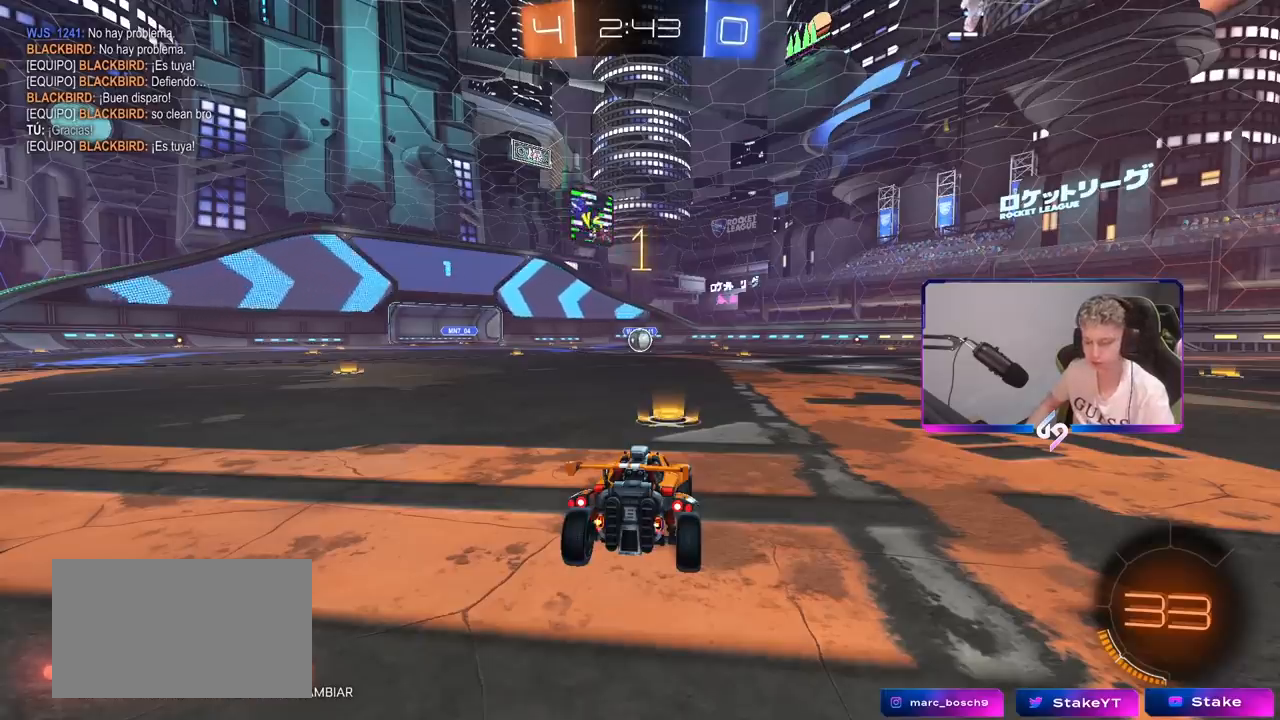
{"keys": ["w"], "mouse": ["left"], "mouse_move": "down-left", "events": [[400, "d", "down"], [450, "d", "up"], [450, "mouse_right", "down"], [483, "mouse_right", "up"]]}
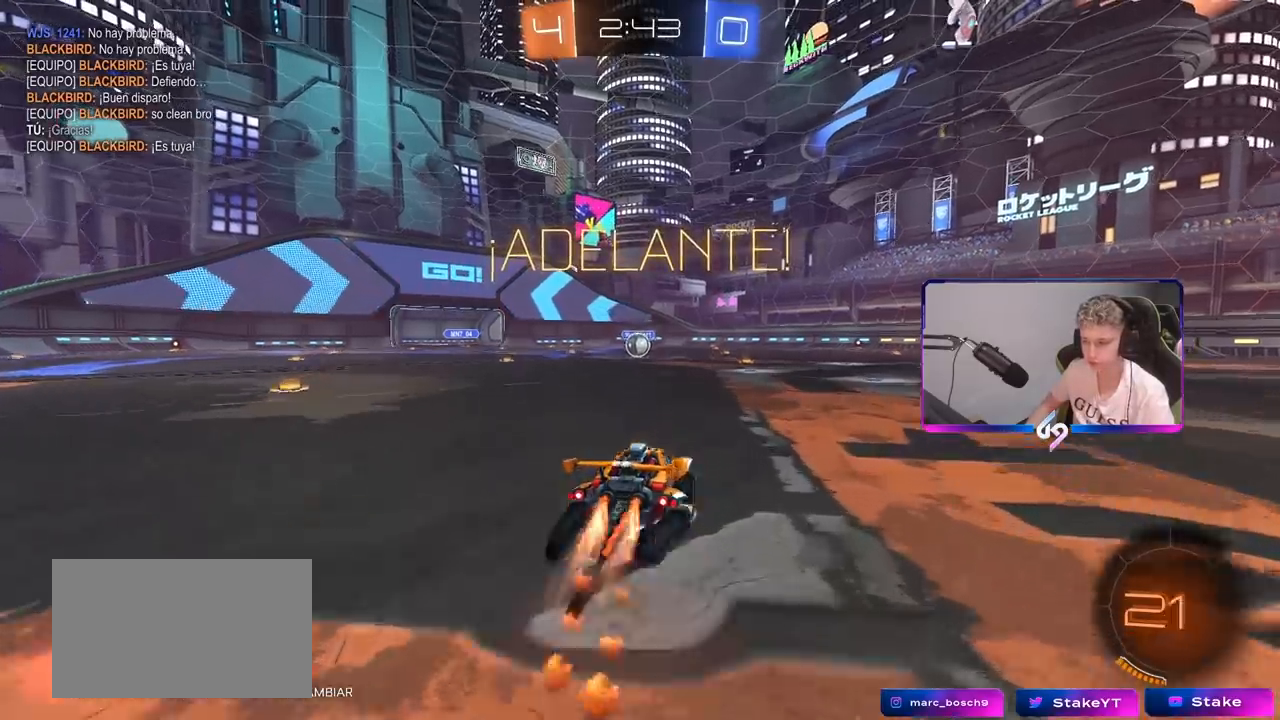
{"keys": ["a", "s", "shift"], "mouse": ["left"], "mouse_move": "still", "events": [[33, "a", "down"], [33, "shift", "down"], [83, "mouse_right", "down"], [133, "s", "down"], [133, "w", "up"], [267, "mouse_right", "up"]]}
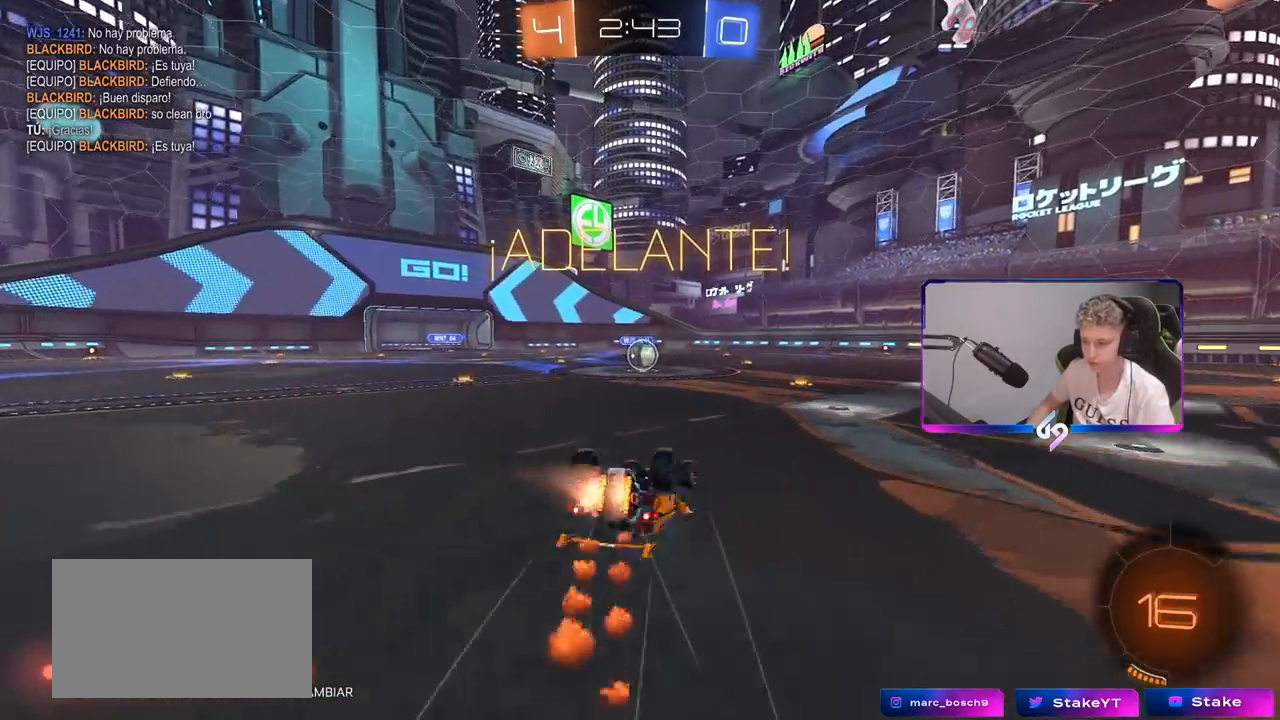
{"keys": [], "mouse": [], "mouse_move": "still", "events": [[50, "s", "up"], [100, "s", "down"], [383, "a", "up"], [383, "shift", "up"], [433, "mouse_left", "up"], [433, "s", "up"]]}
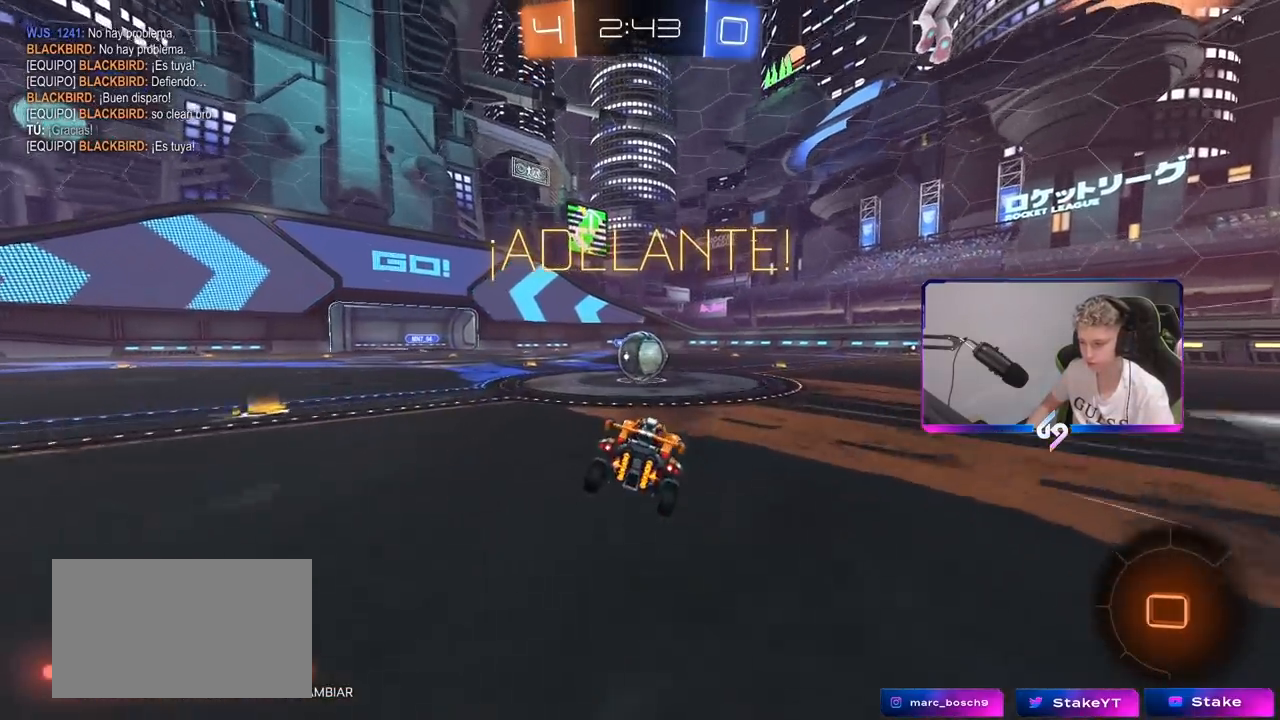
{"keys": ["a", "shift"], "mouse": ["right"], "mouse_move": "left", "events": [[167, "d", "down"], [217, "mouse_right", "down"], [217, "w", "down"], [250, "a", "down"], [250, "d", "up"], [250, "shift", "down"], [317, "mouse_right", "up"], [317, "w", "up"], [367, "mouse_right", "down"]]}
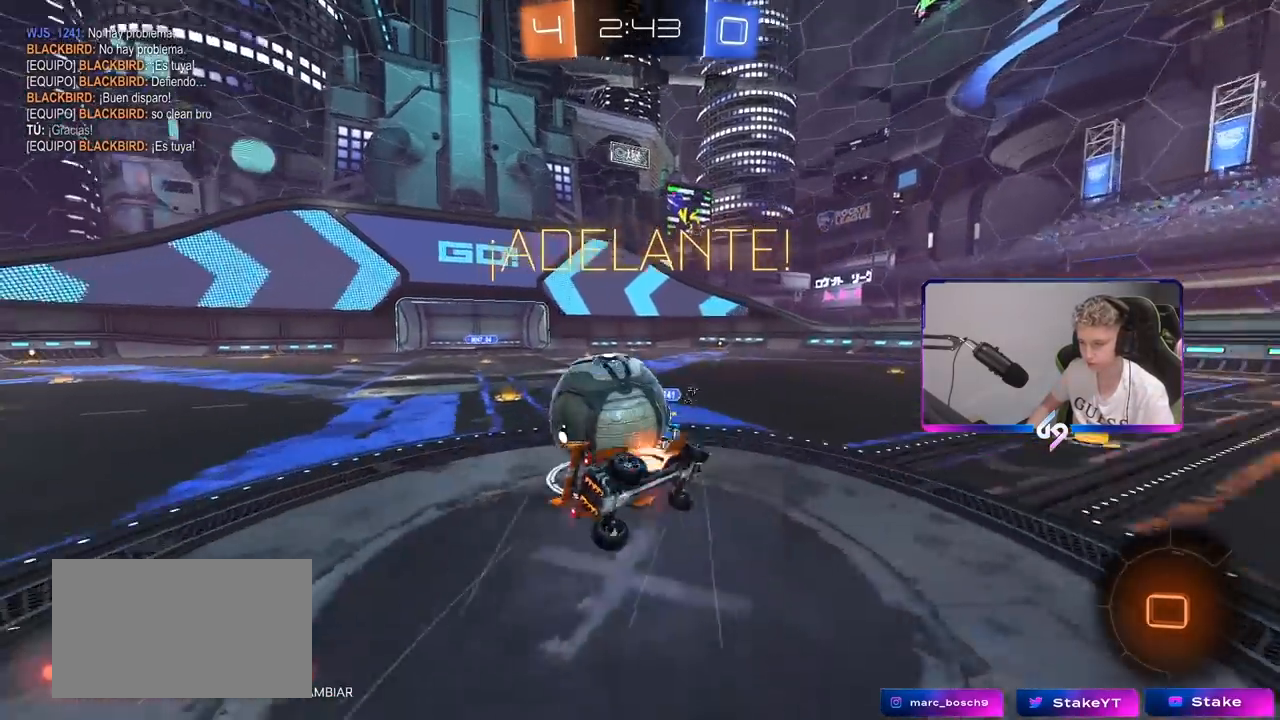
{"keys": ["a", "shift"], "mouse": [], "mouse_move": "still", "events": [[83, "mouse_right", "up"]]}
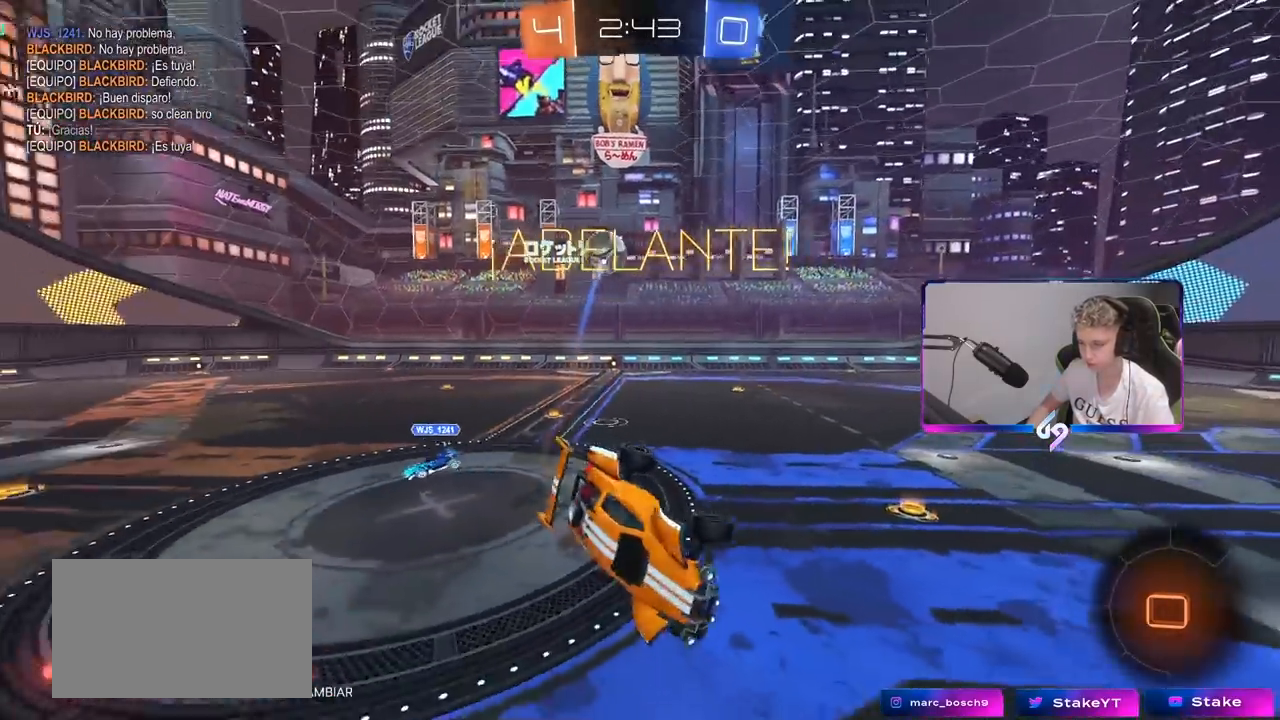
{"keys": [], "mouse": [], "mouse_move": "still", "events": [[50, "shift", "up"], [200, "a", "up"], [200, "space", "down"], [300, "d", "down"], [333, "space", "up"], [483, "d", "up"]]}
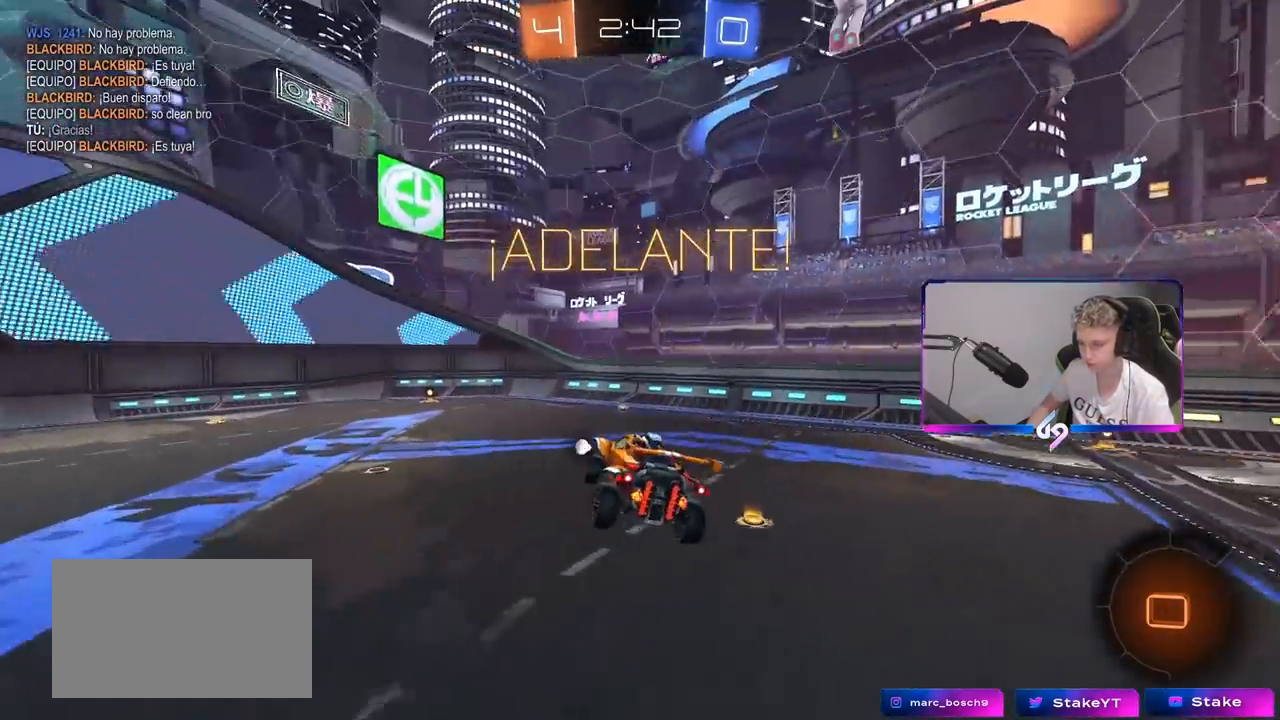
{"keys": [], "mouse": [], "mouse_move": "still", "events": [[117, "space", "down"], [167, "d", "down"], [250, "d", "up"], [250, "space", "up"], [350, "shift", "down"], [400, "a", "down"], [450, "shift", "up"], [500, "a", "up"]]}